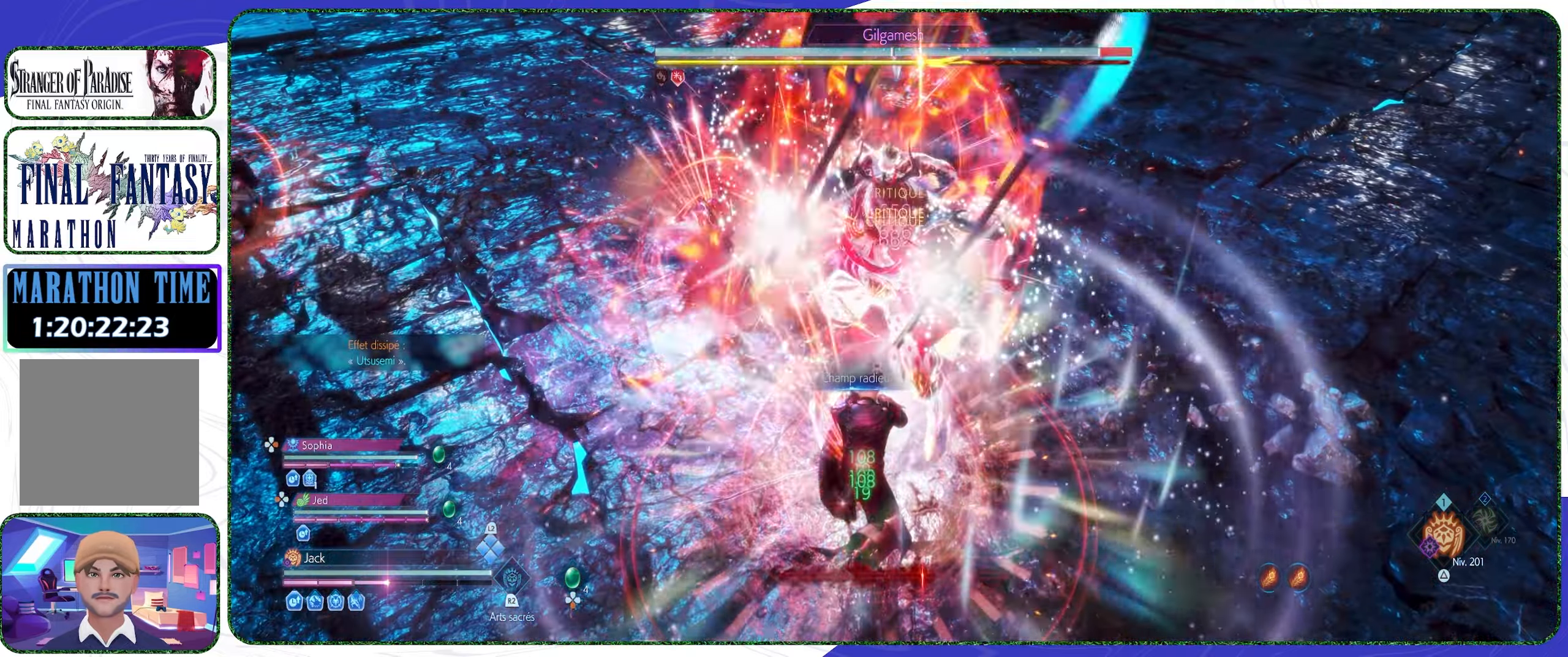
Gameplay with a controller (PlayStation layout); each line is a JSON object with the inputs held at the frame after it. "events" lists button and stick changes between this image and that frame as [ms after this image, input, new state], when the widget could be followed in between.
{"buttons": ["R2"], "left_stick": "center", "right_stick": "center", "events": []}
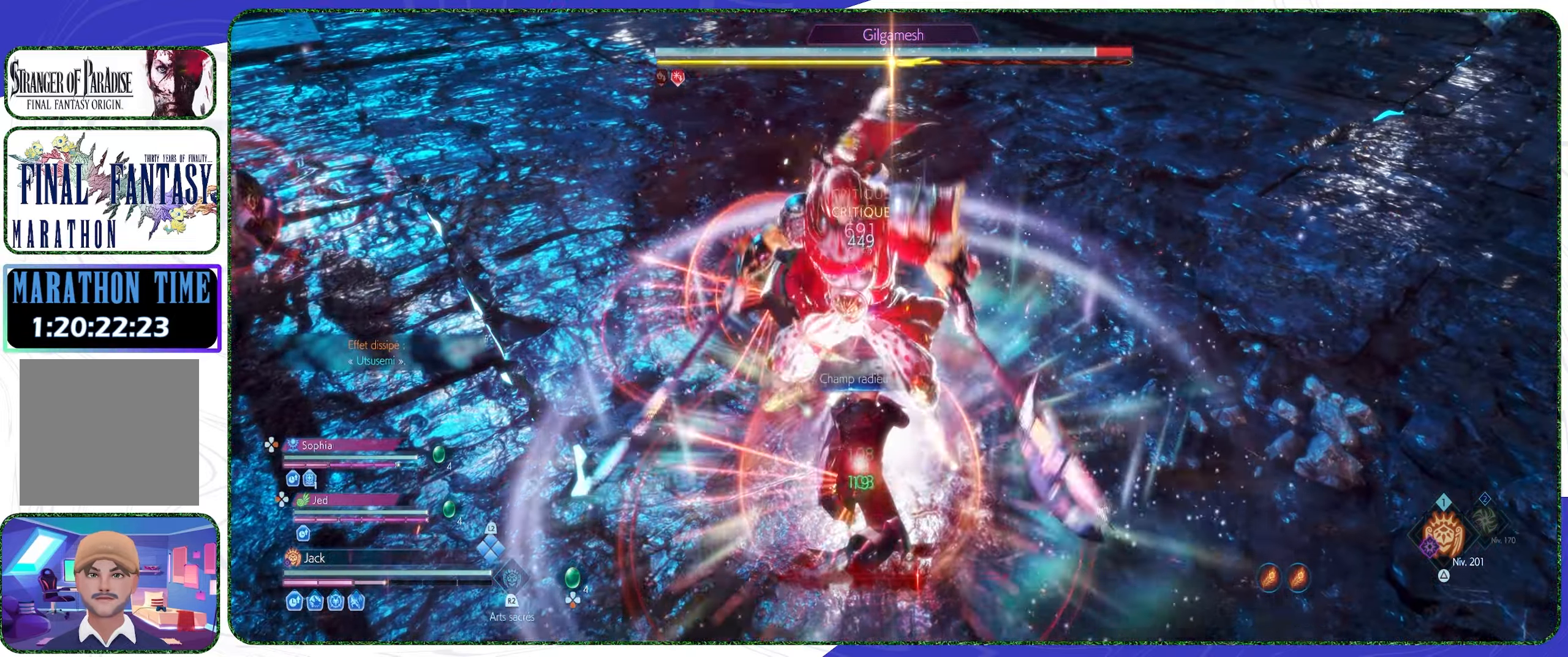
{"buttons": ["R2"], "left_stick": "center", "right_stick": "center", "events": []}
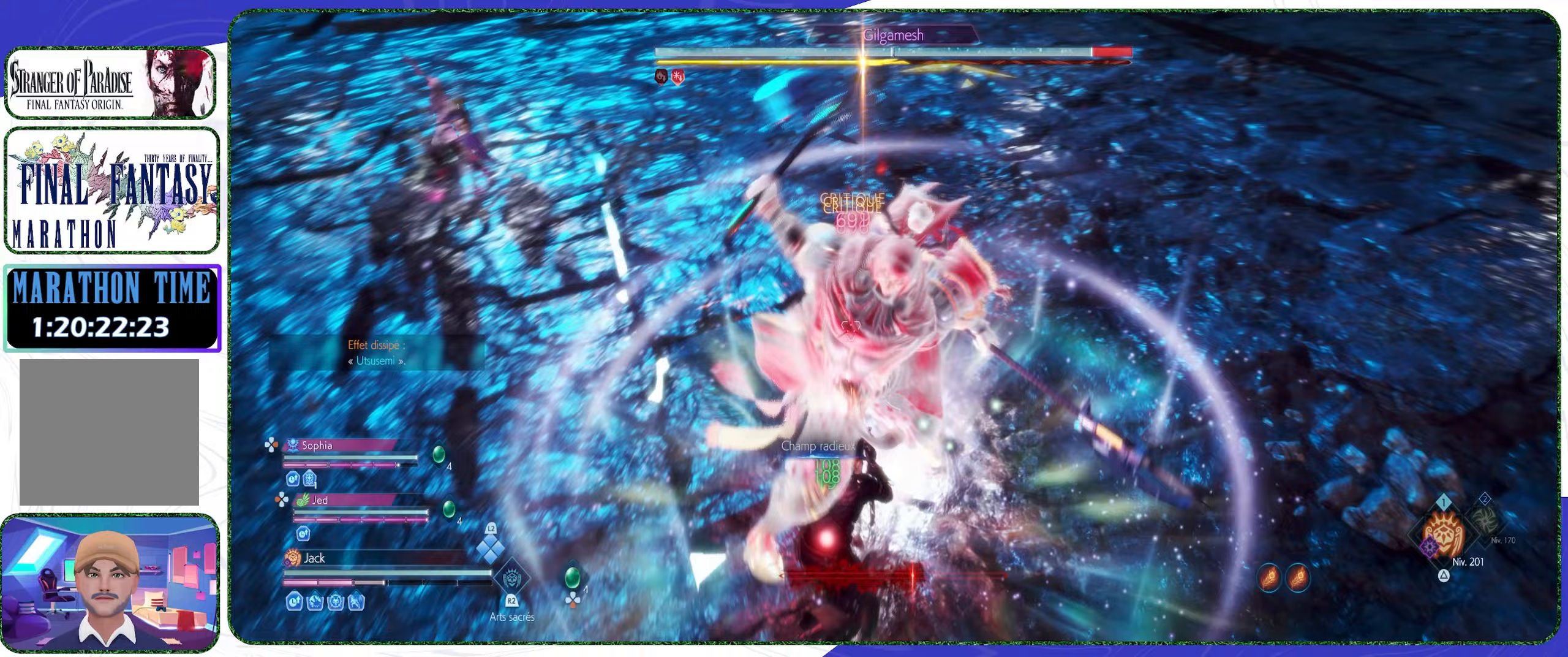
{"buttons": ["R2"], "left_stick": "center", "right_stick": "center", "events": []}
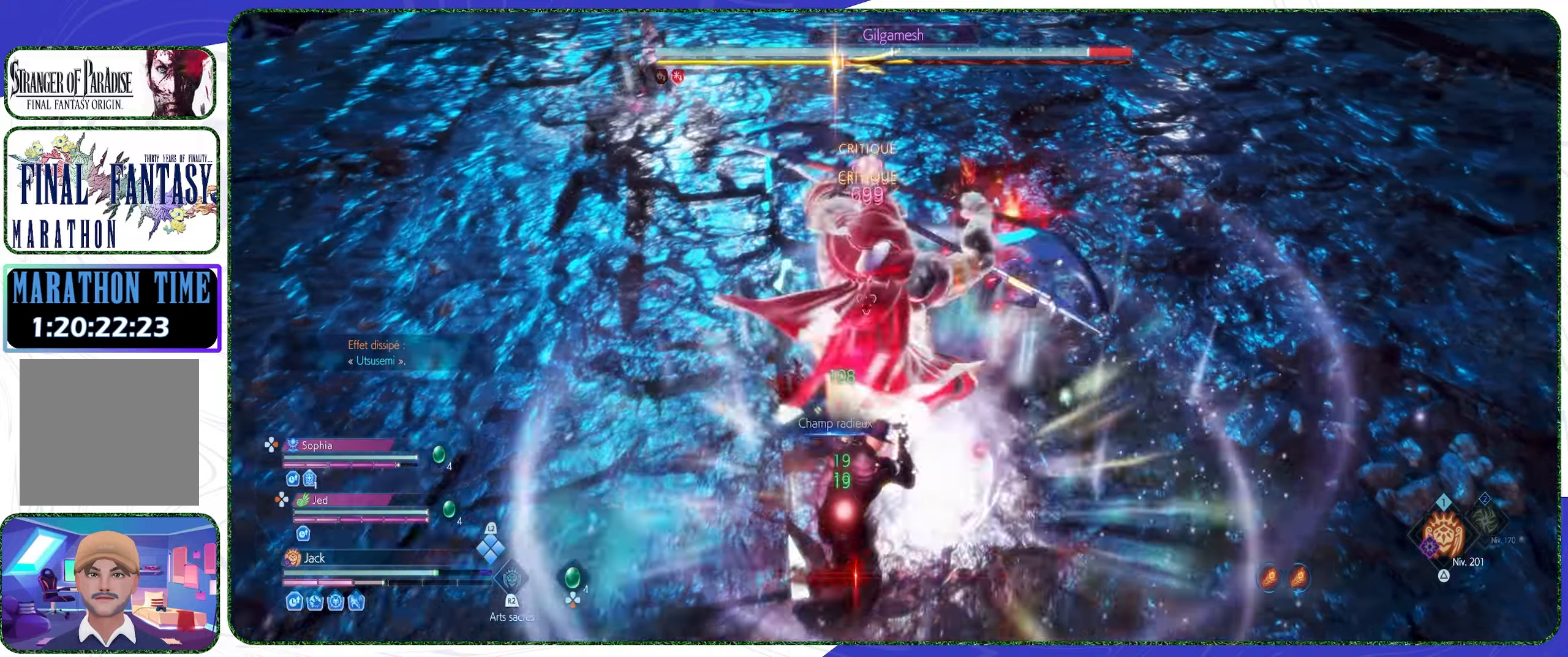
{"buttons": ["R2"], "left_stick": "center", "right_stick": "center", "events": []}
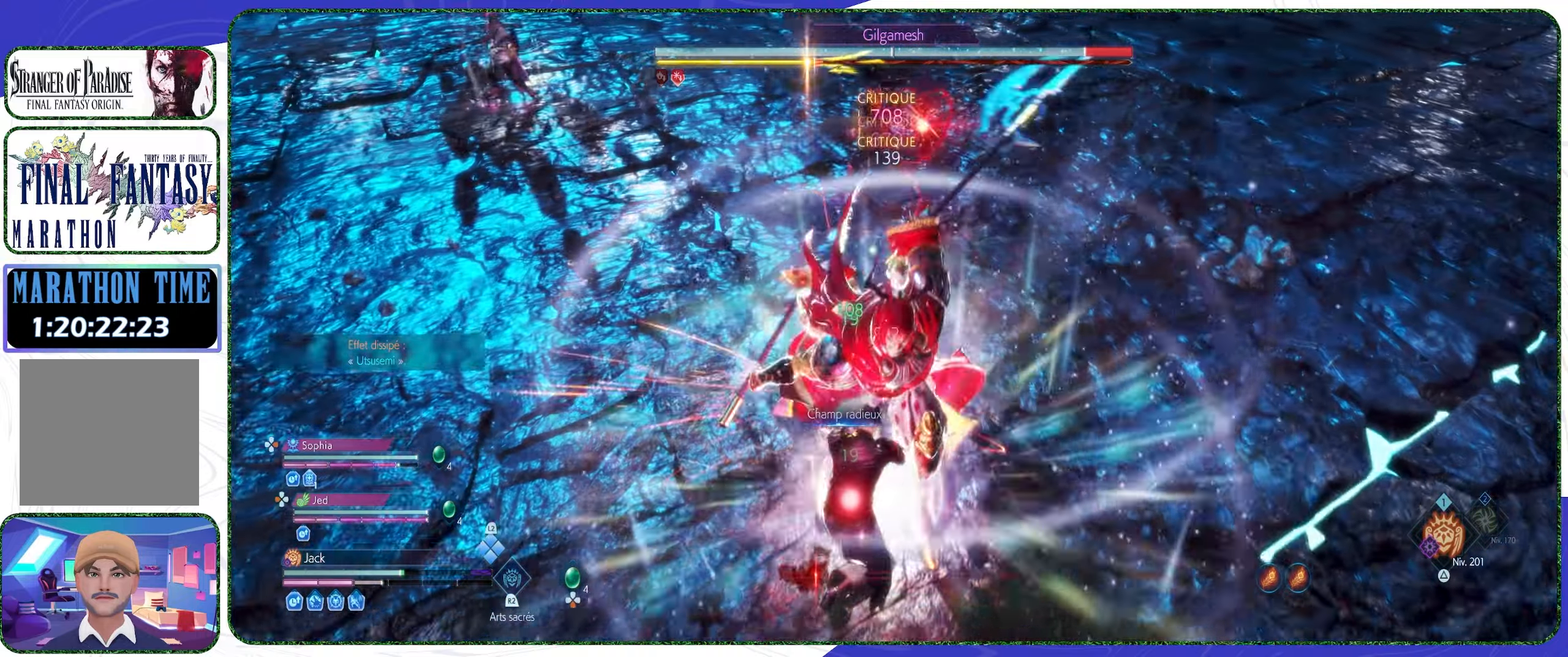
{"buttons": ["R2"], "left_stick": "center", "right_stick": "center", "events": []}
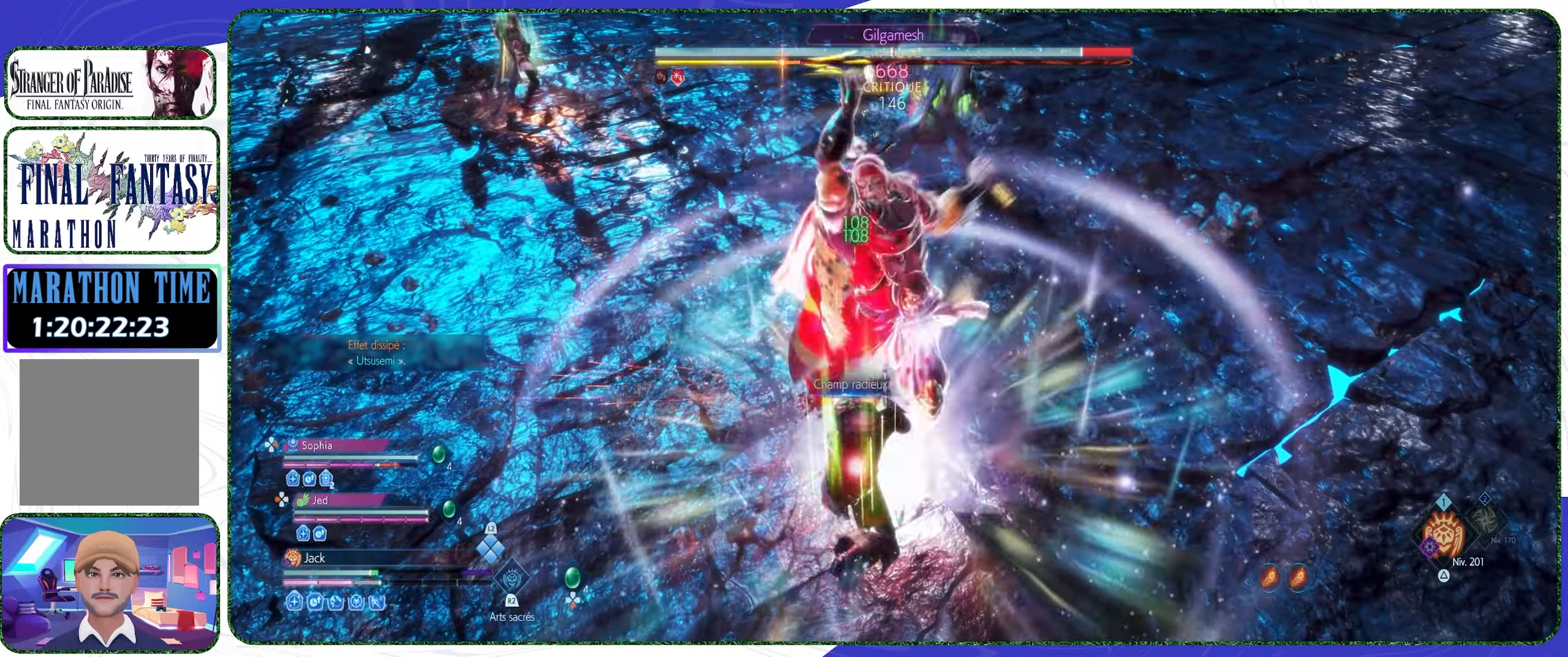
{"buttons": ["R2"], "left_stick": "center", "right_stick": "center", "events": []}
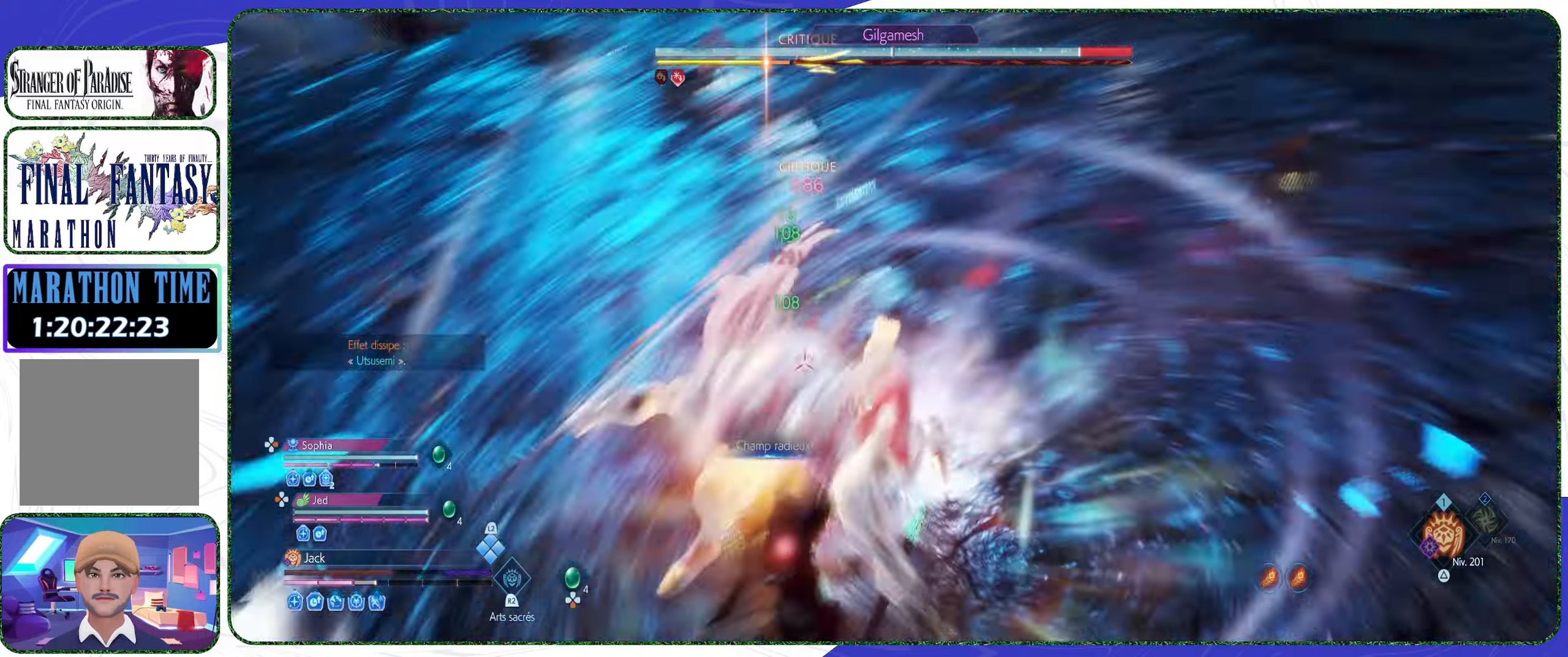
{"buttons": [], "left_stick": "right", "right_stick": "center", "events": [[167, "R2", "up"], [167, "left_stick", "right"], [200, "CROSS", "down"], [300, "CROSS", "up"], [367, "CROSS", "down"], [467, "CROSS", "up"]]}
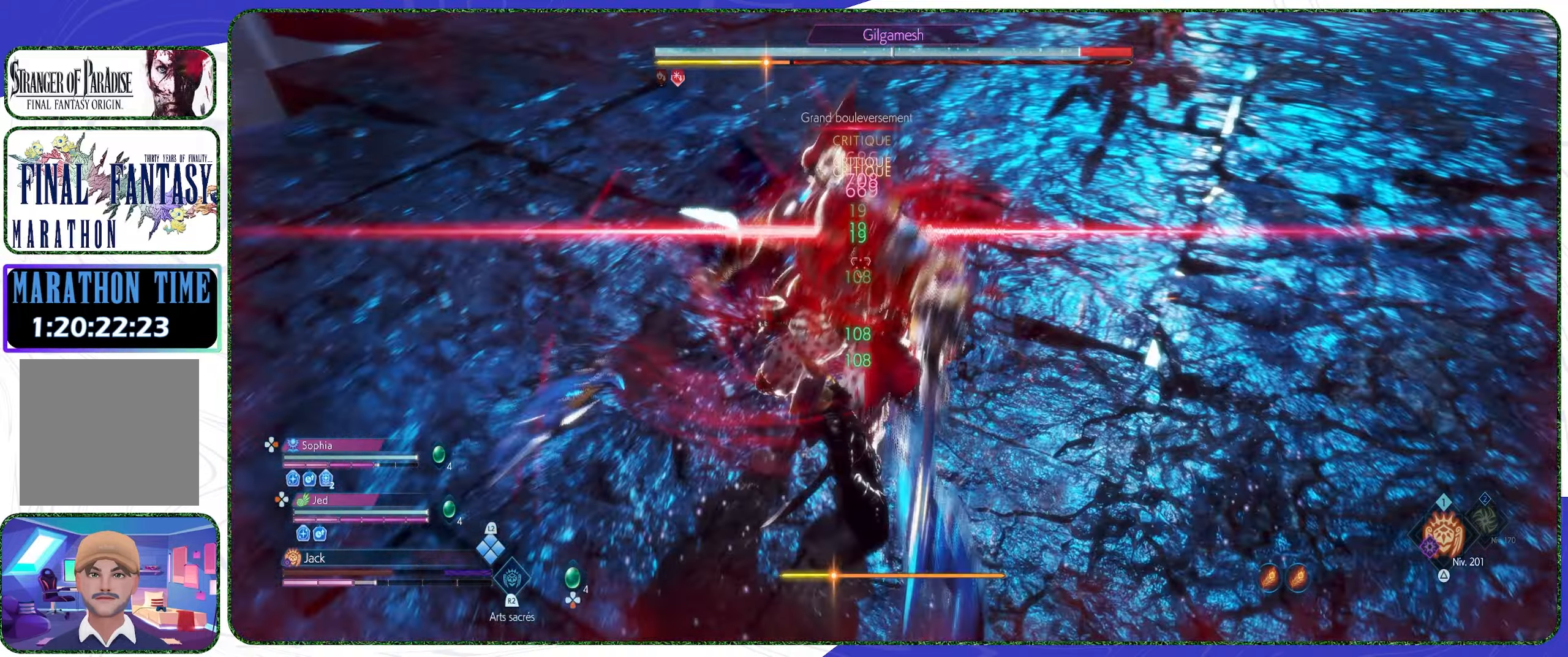
{"buttons": [], "left_stick": "right", "right_stick": "center", "events": [[33, "CROSS", "down"], [167, "CROSS", "up"], [200, "CROSS", "down"], [267, "CROSS", "up"], [400, "CROSS", "down"], [467, "CROSS", "up"]]}
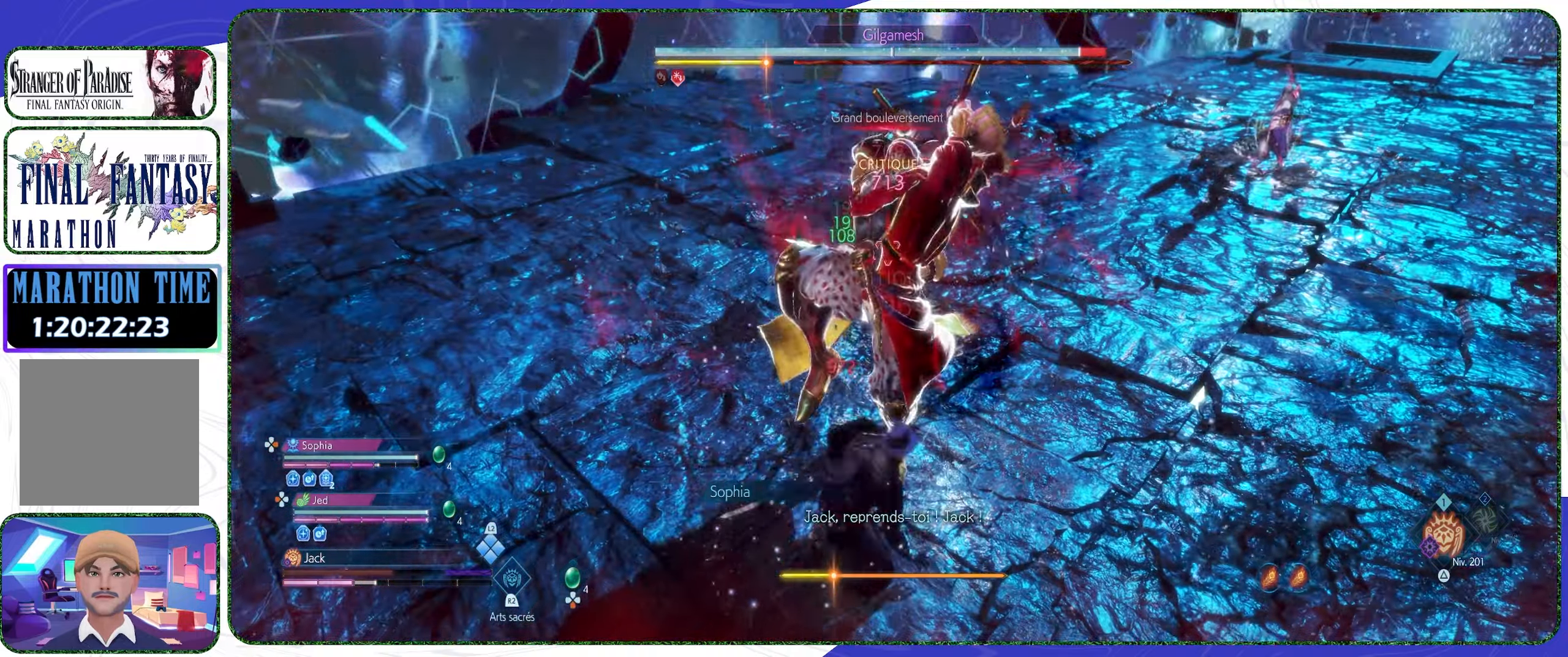
{"buttons": [], "left_stick": "right", "right_stick": "center", "events": [[33, "CROSS", "down"], [133, "CROSS", "up"], [200, "CROSS", "down"], [300, "CROSS", "up"], [367, "CROSS", "down"], [467, "CROSS", "up"]]}
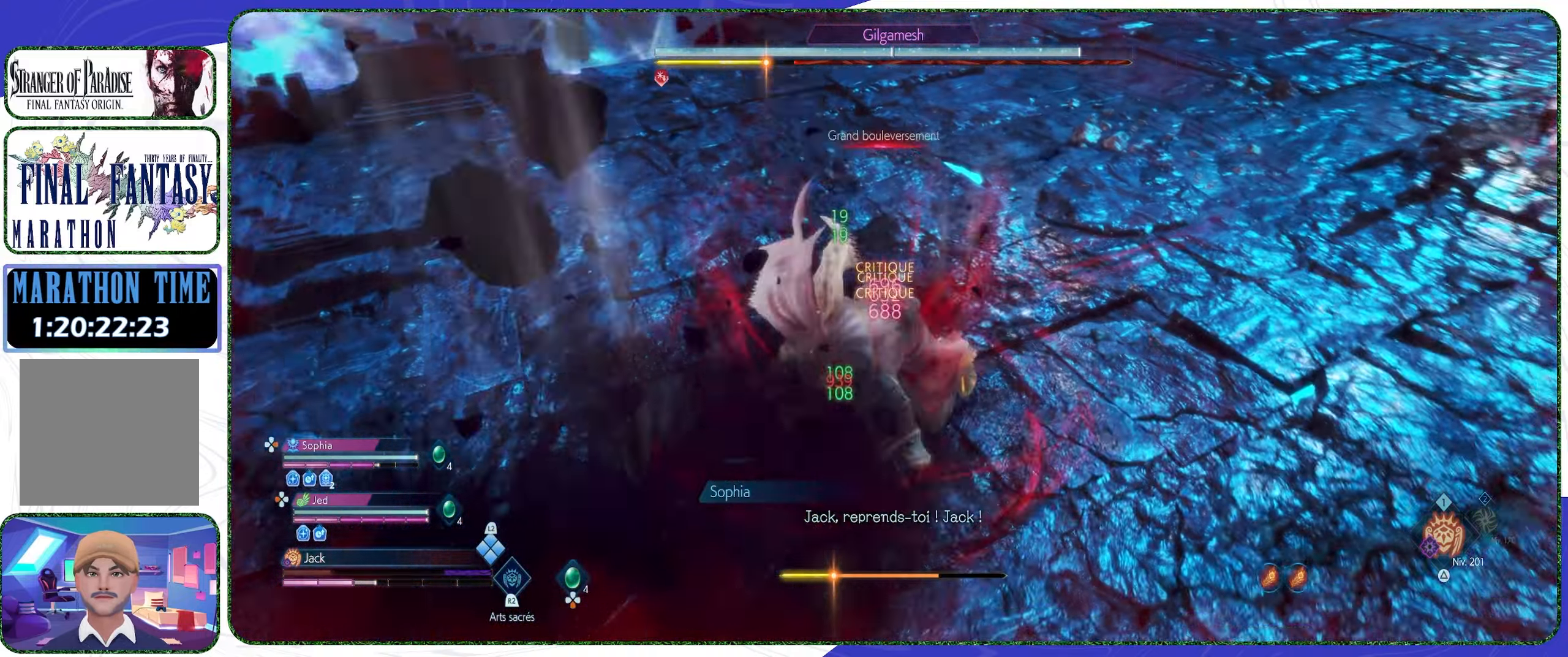
{"buttons": [], "left_stick": "center", "right_stick": "center", "events": [[33, "CROSS", "down"], [167, "CROSS", "up"], [233, "CROSS", "down"], [333, "CROSS", "up"], [400, "left_stick", "center"]]}
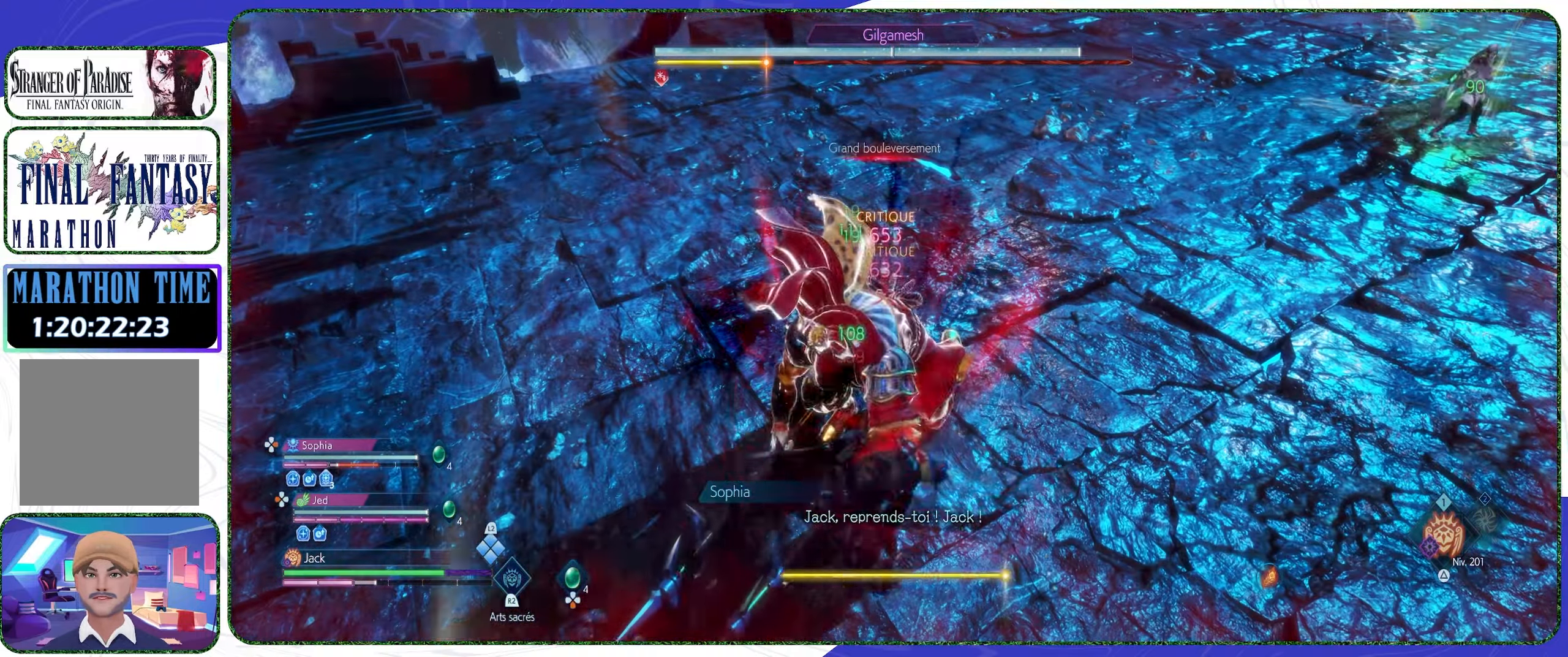
{"buttons": [], "left_stick": "up-right", "right_stick": "center", "events": [[267, "left_stick", "up-right"], [333, "CROSS", "down"], [400, "CROSS", "up"]]}
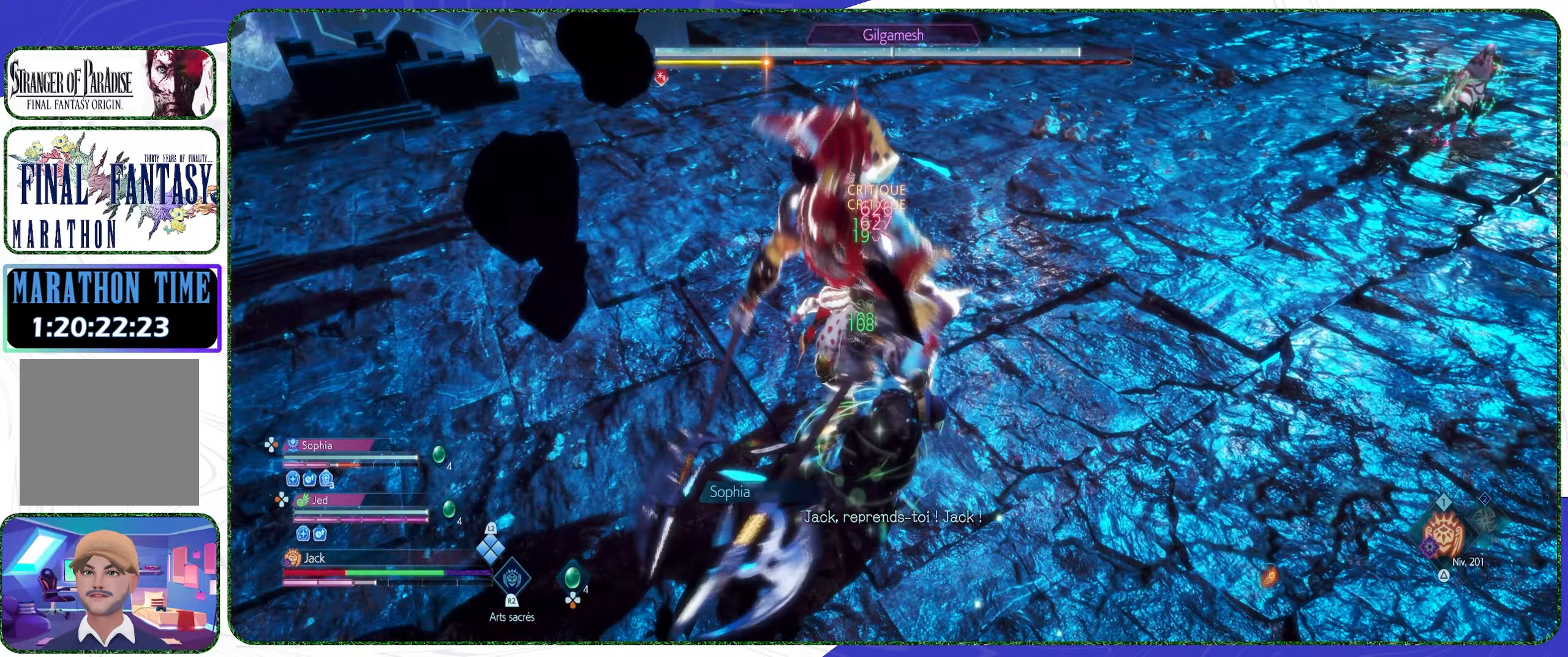
{"buttons": ["R1"], "left_stick": "up", "right_stick": "center", "events": [[400, "left_stick", "up"], [467, "R1", "down"]]}
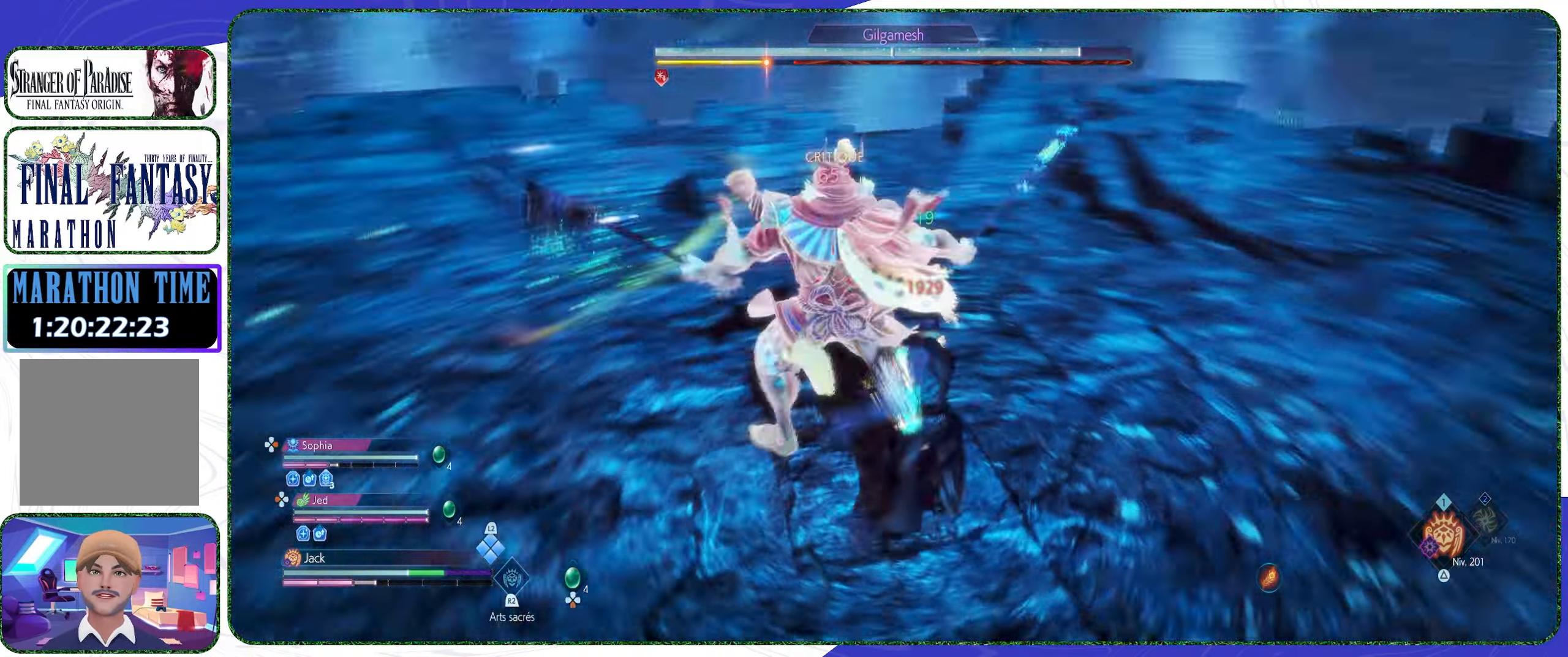
{"buttons": ["R2"], "left_stick": "center", "right_stick": "center", "events": [[67, "R1", "up"], [100, "left_stick", "center"], [333, "R2", "down"]]}
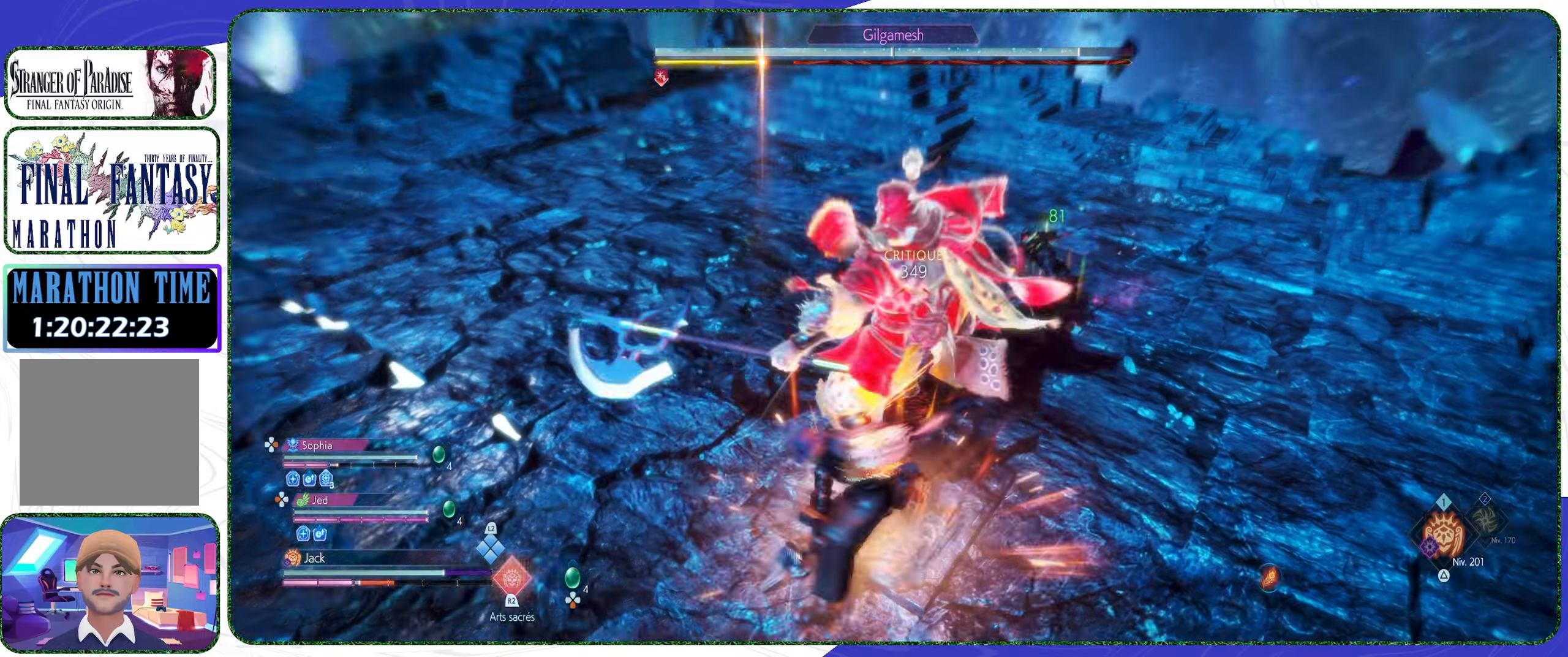
{"buttons": ["R2"], "left_stick": "center", "right_stick": "center", "events": []}
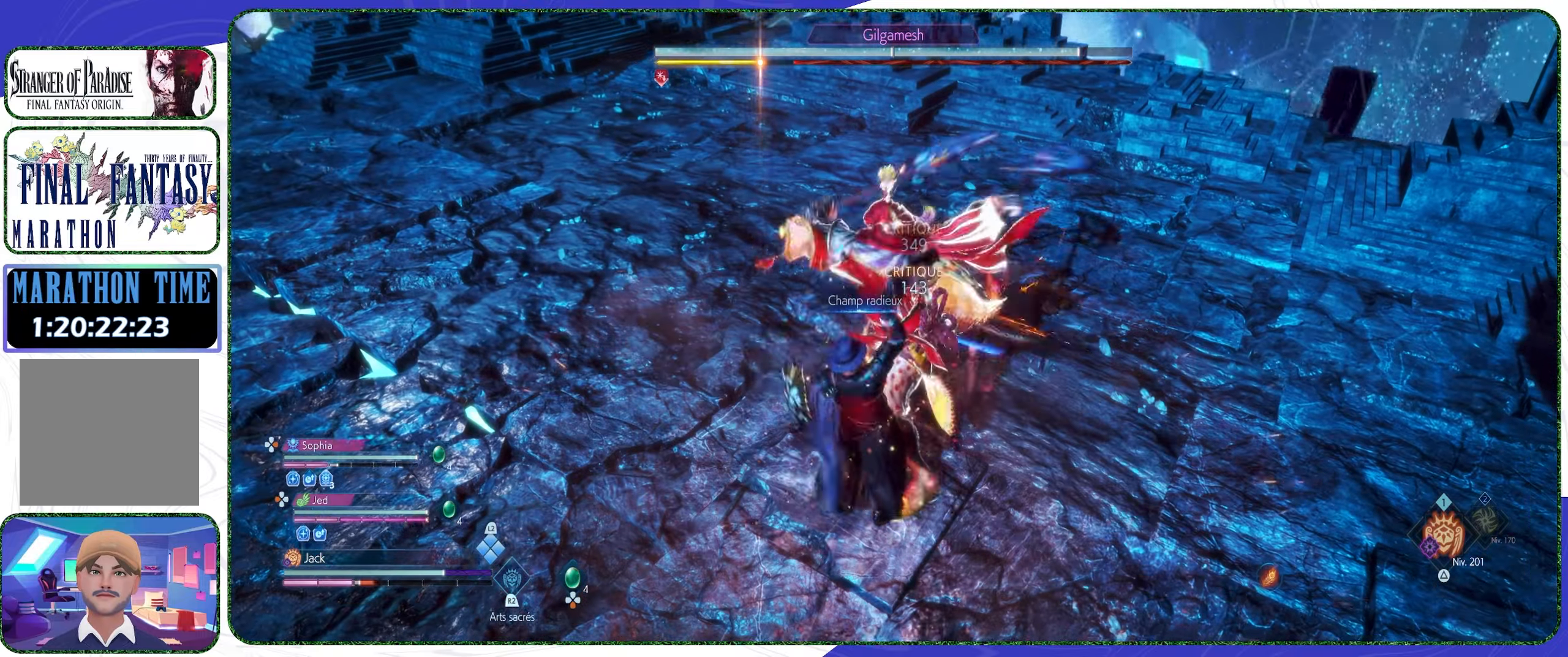
{"buttons": ["R2"], "left_stick": "center", "right_stick": "center", "events": []}
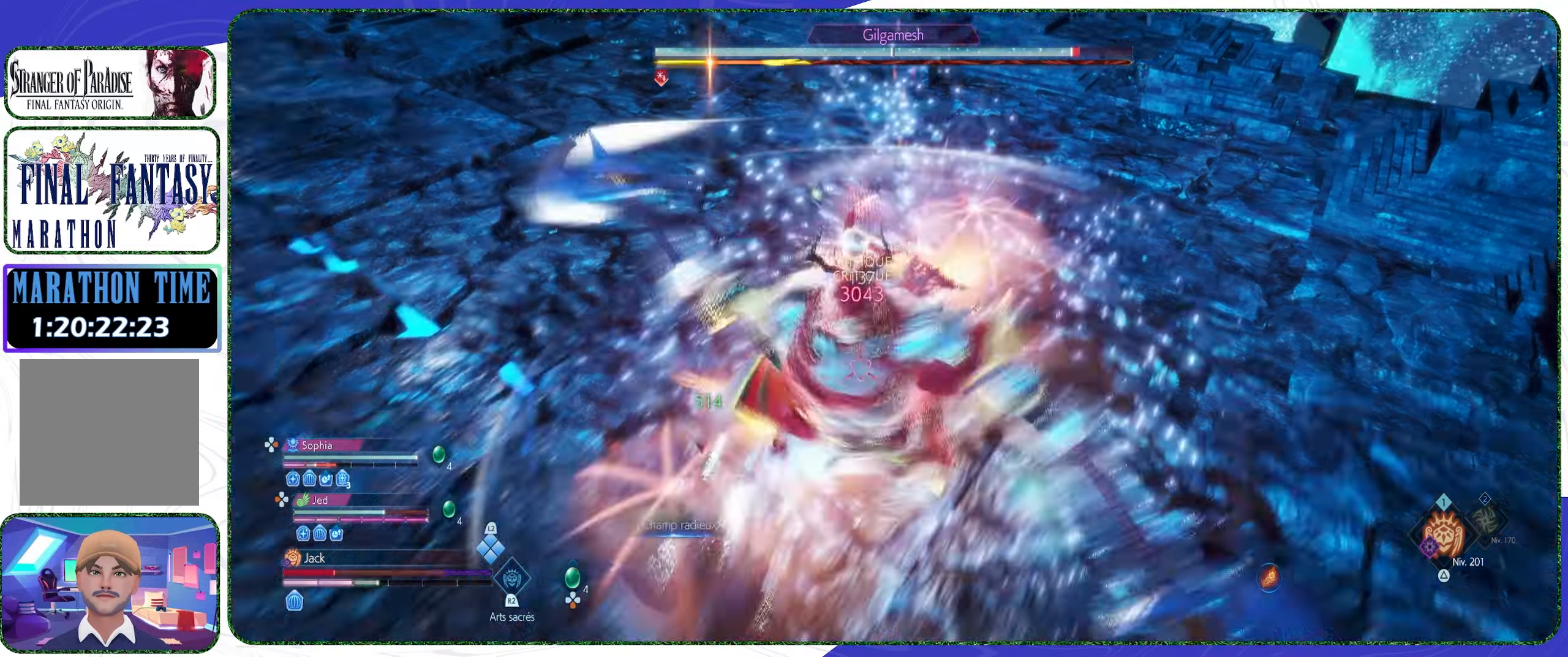
{"buttons": ["CROSS"], "left_stick": "left", "right_stick": "center", "events": [[333, "R2", "up"], [333, "left_stick", "left"], [433, "CROSS", "down"]]}
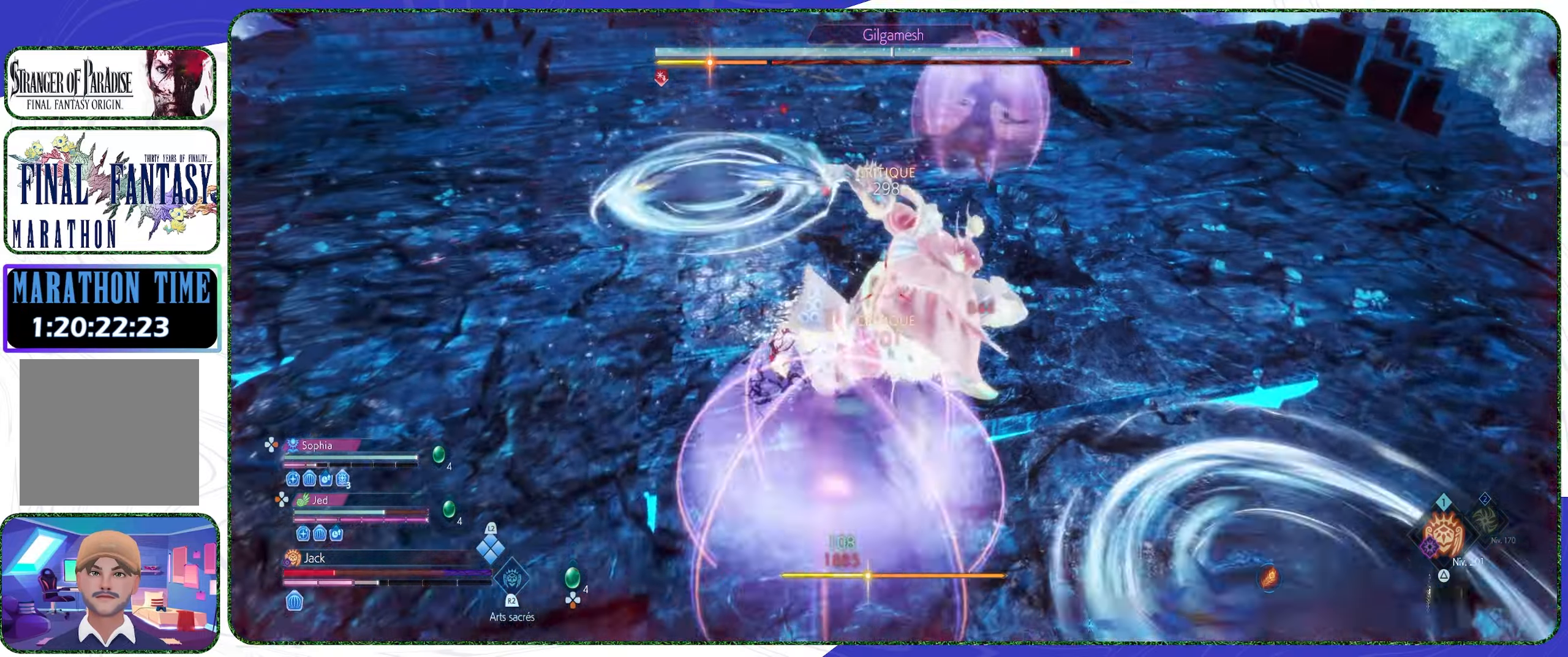
{"buttons": [], "left_stick": "left", "right_stick": "center", "events": [[66, "CROSS", "up"], [166, "CROSS", "down"], [266, "CROSS", "up"]]}
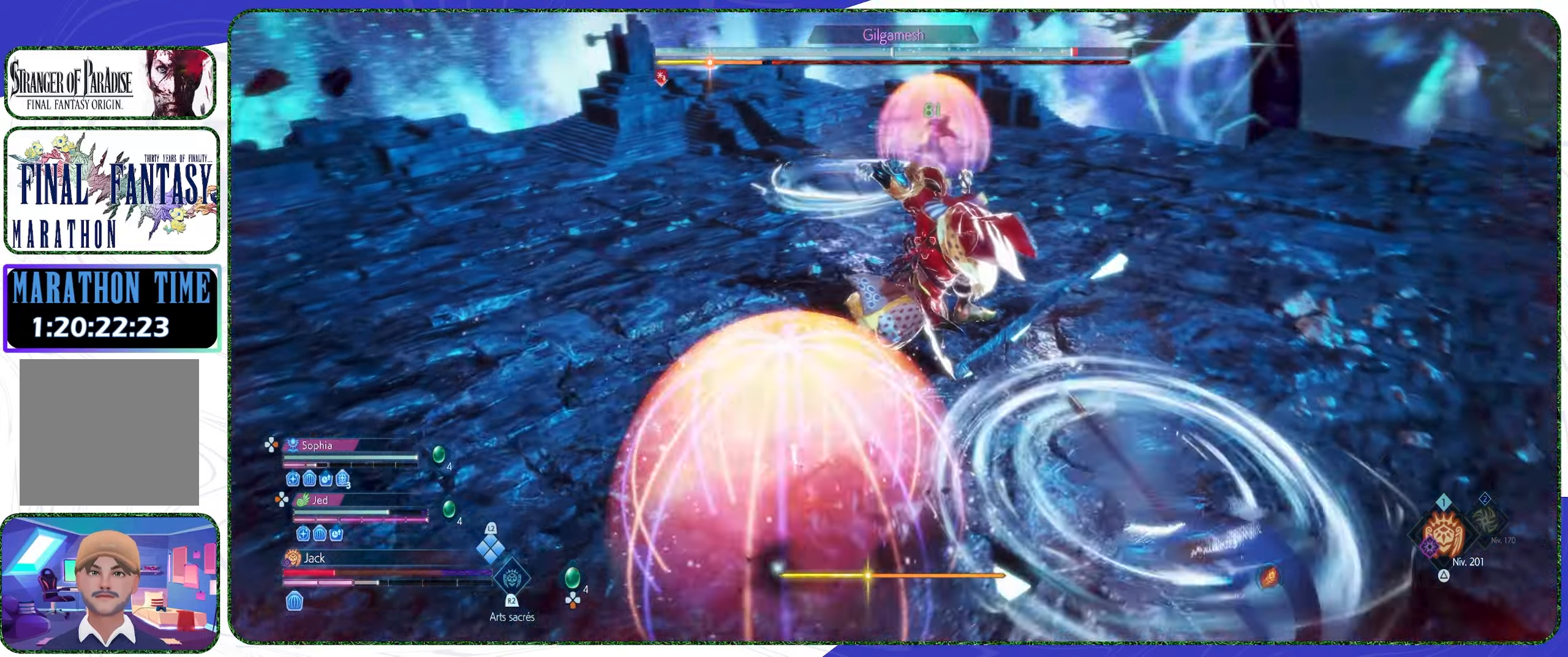
{"buttons": [], "left_stick": "down-left", "right_stick": "center", "events": [[233, "left_stick", "down-left"], [333, "CROSS", "down"], [433, "CROSS", "up"]]}
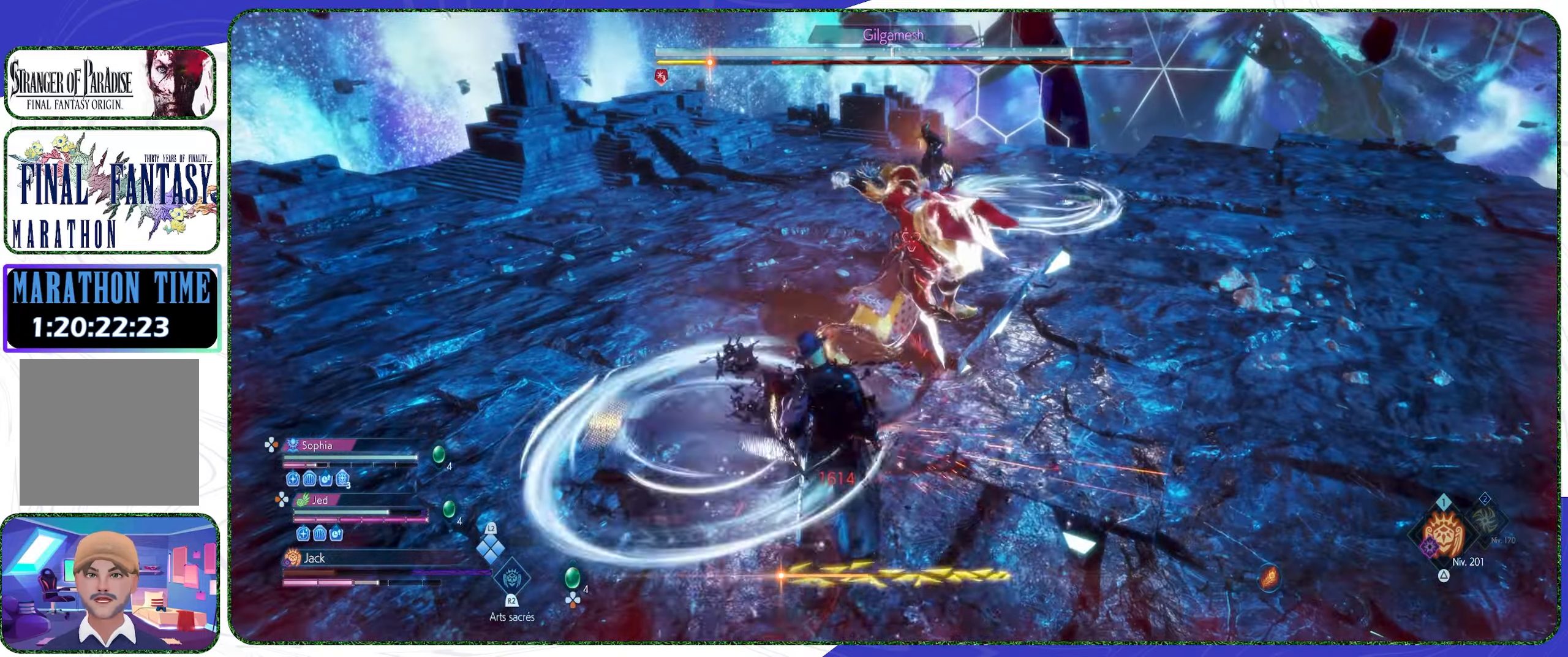
{"buttons": [], "left_stick": "center", "right_stick": "center", "events": [[133, "left_stick", "center"], [233, "CROSS", "down"], [333, "CROSS", "up"]]}
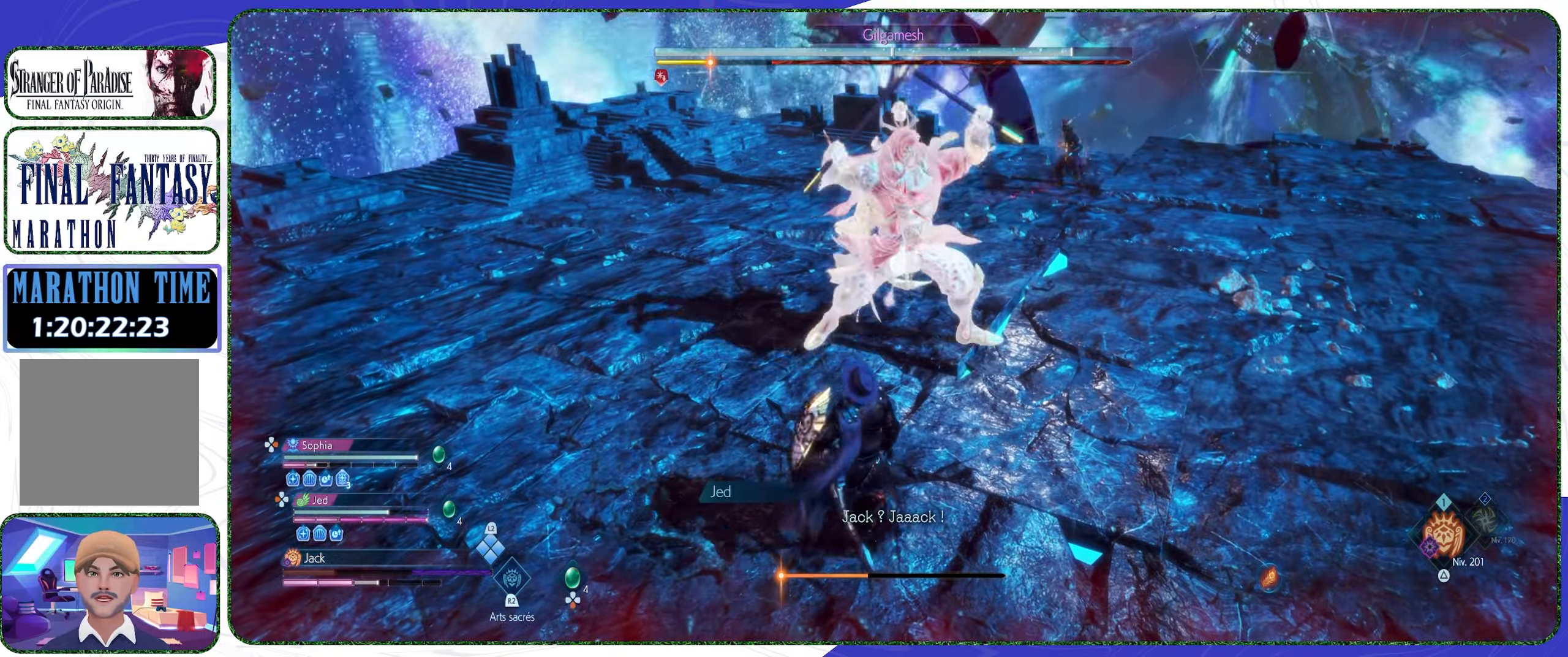
{"buttons": ["CROSS"], "left_stick": "center", "right_stick": "center", "events": [[466, "CROSS", "down"]]}
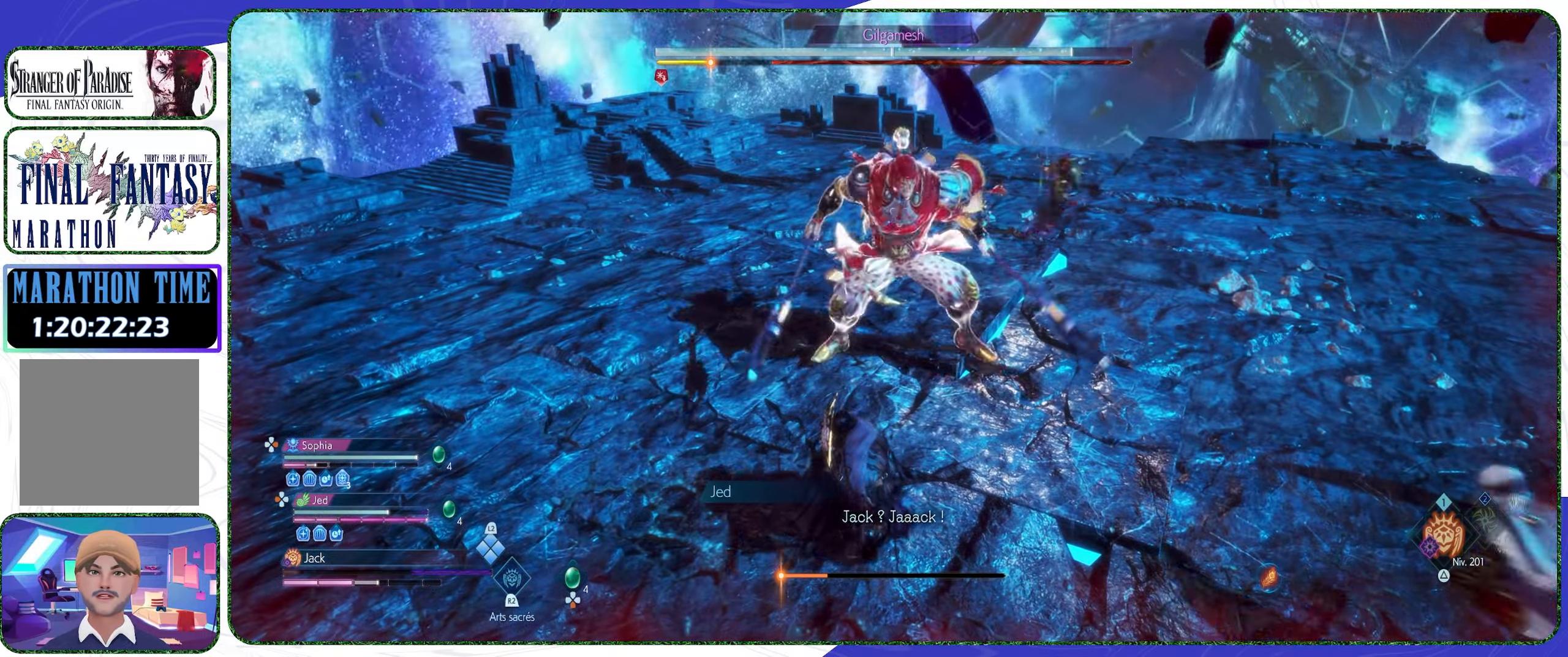
{"buttons": ["CROSS"], "left_stick": "up-right", "right_stick": "center", "events": [[33, "CROSS", "up"], [100, "left_stick", "up-right"], [133, "CROSS", "down"], [200, "CROSS", "up"], [266, "CROSS", "down"], [400, "CROSS", "up"], [466, "CROSS", "down"]]}
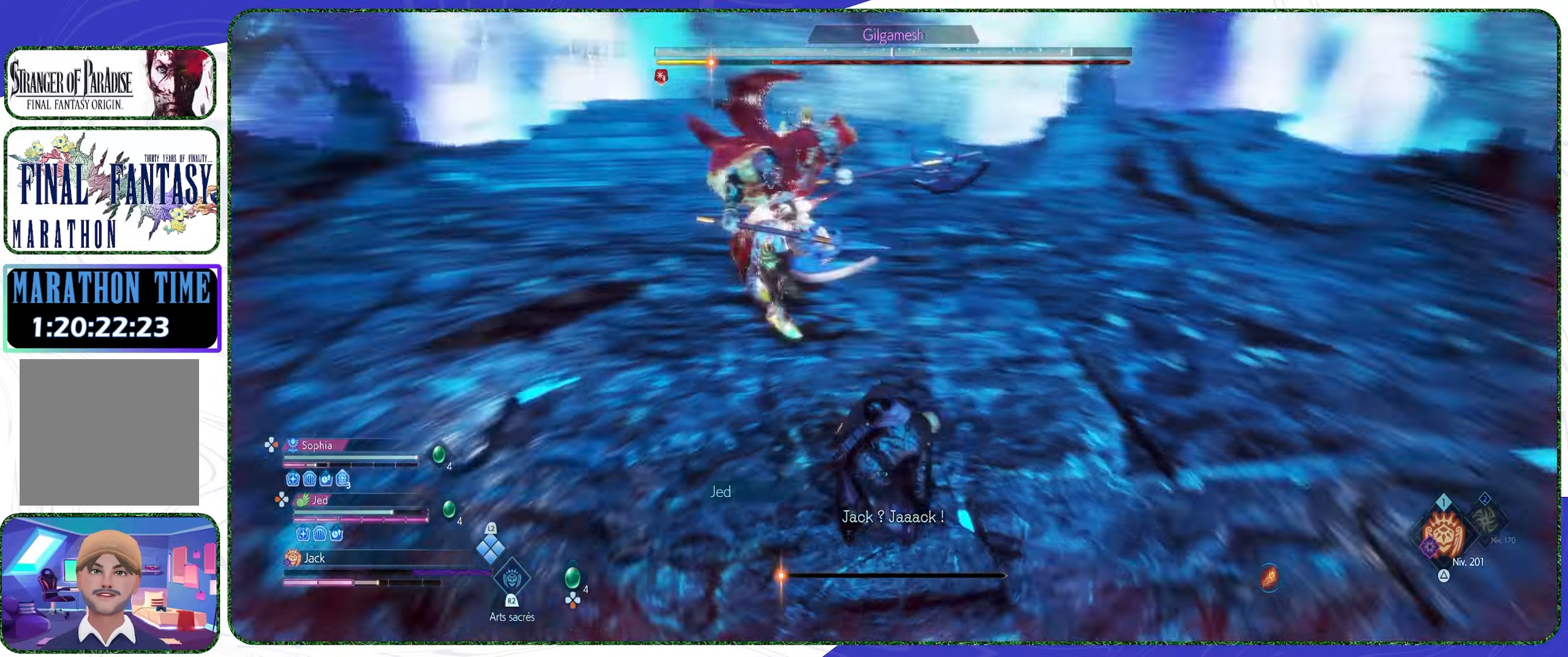
{"buttons": ["CROSS"], "left_stick": "up", "right_stick": "center", "events": [[33, "CROSS", "up"], [133, "CROSS", "down"], [200, "CROSS", "up"], [300, "left_stick", "up"], [333, "CROSS", "down"], [400, "CROSS", "up"], [500, "CROSS", "down"]]}
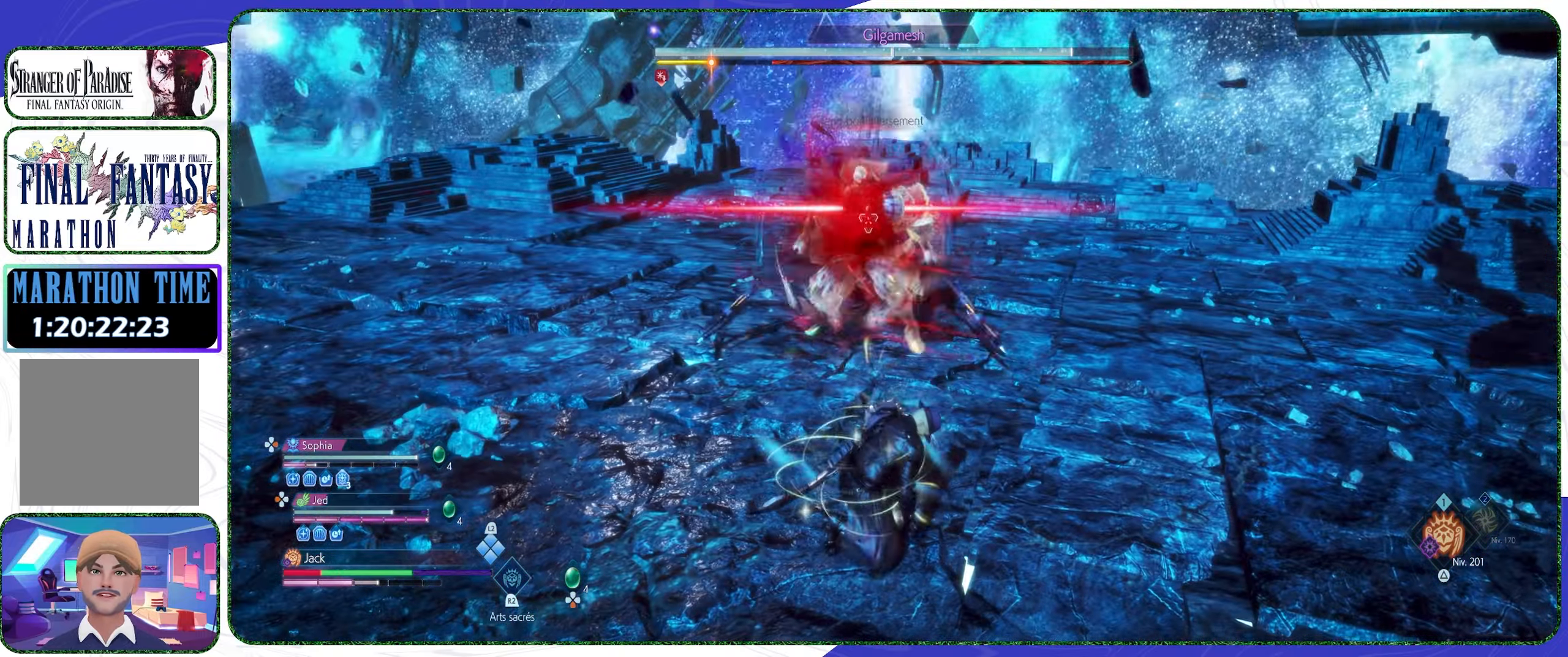
{"buttons": [], "left_stick": "up", "right_stick": "center", "events": [[66, "CROSS", "up"]]}
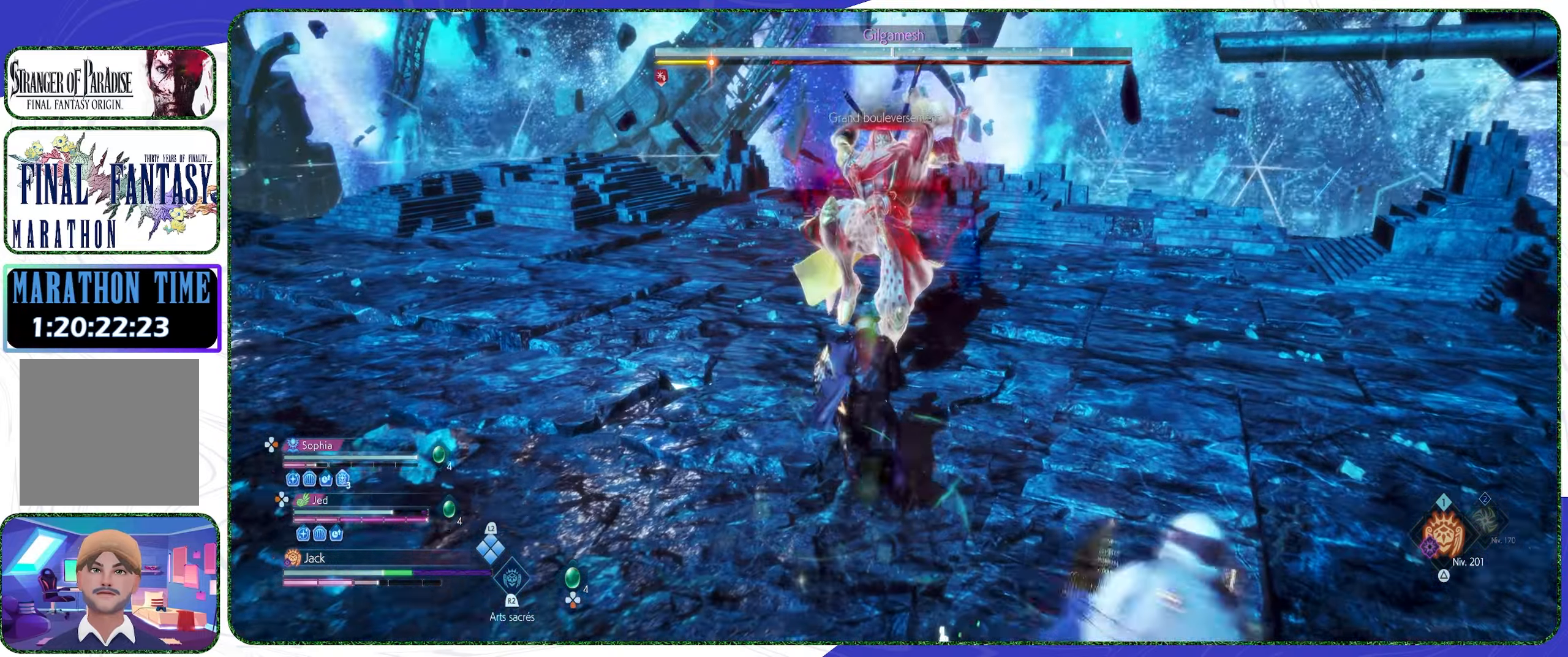
{"buttons": [], "left_stick": "down", "right_stick": "center", "events": [[267, "left_stick", "center"], [334, "left_stick", "down-left"], [400, "CROSS", "down"], [467, "left_stick", "down"], [500, "CROSS", "up"]]}
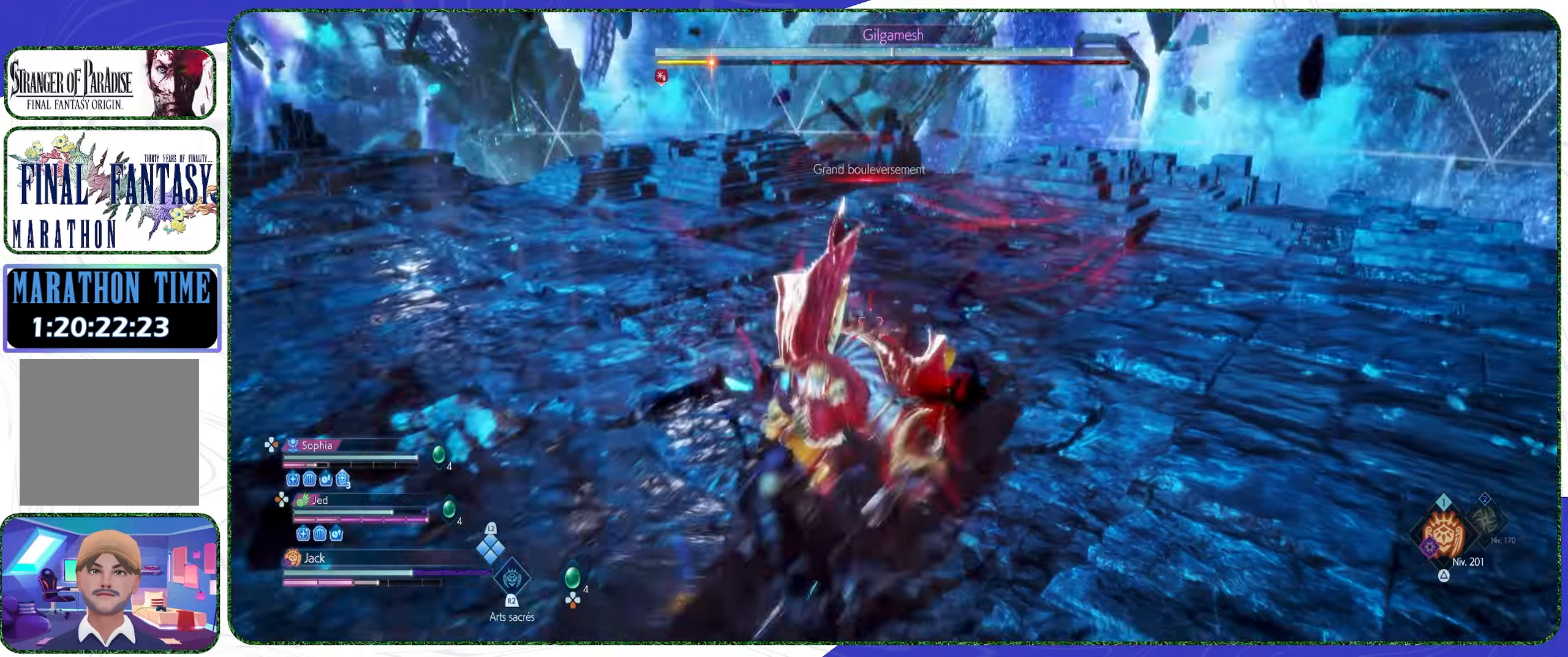
{"buttons": [], "left_stick": "center", "right_stick": "center", "events": [[500, "left_stick", "center"]]}
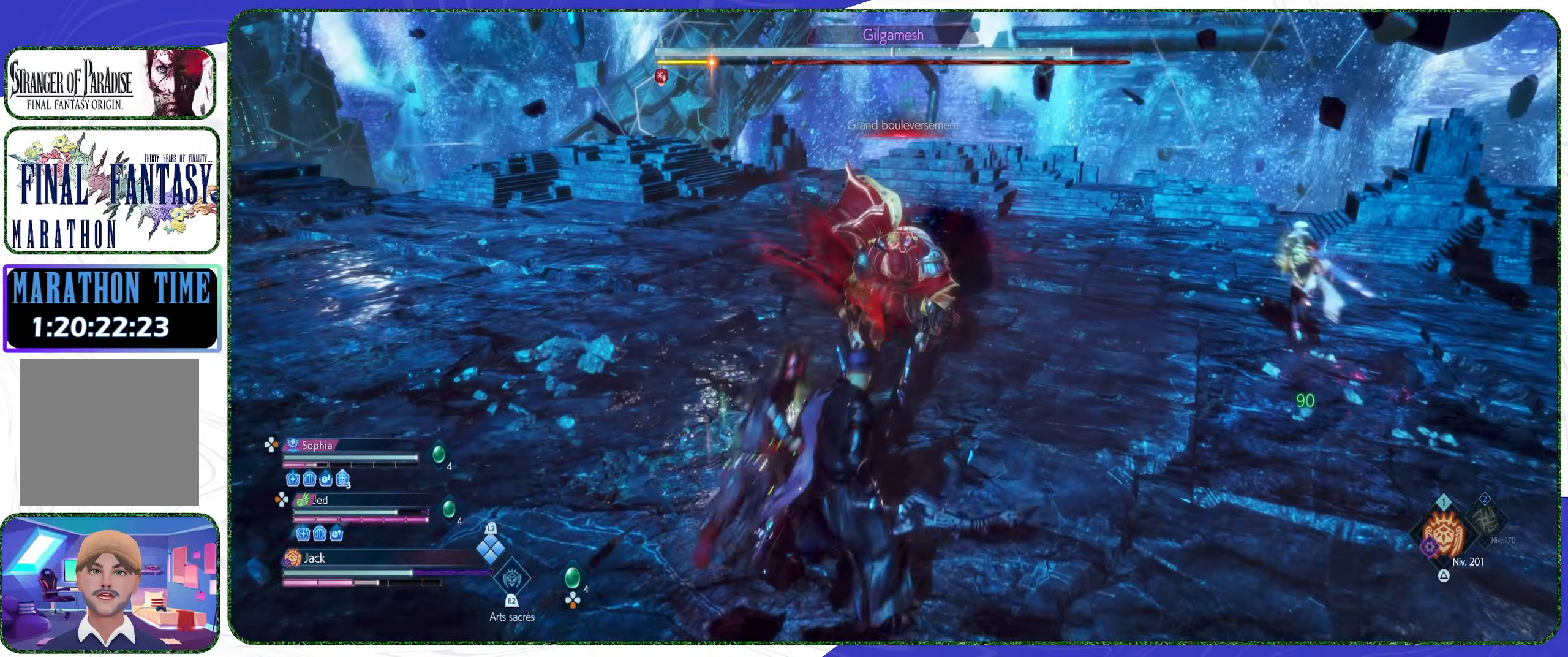
{"buttons": ["R1"], "left_stick": "center", "right_stick": "center", "events": [[34, "left_stick", "up-right"], [234, "left_stick", "up"], [400, "R1", "down"], [500, "left_stick", "center"]]}
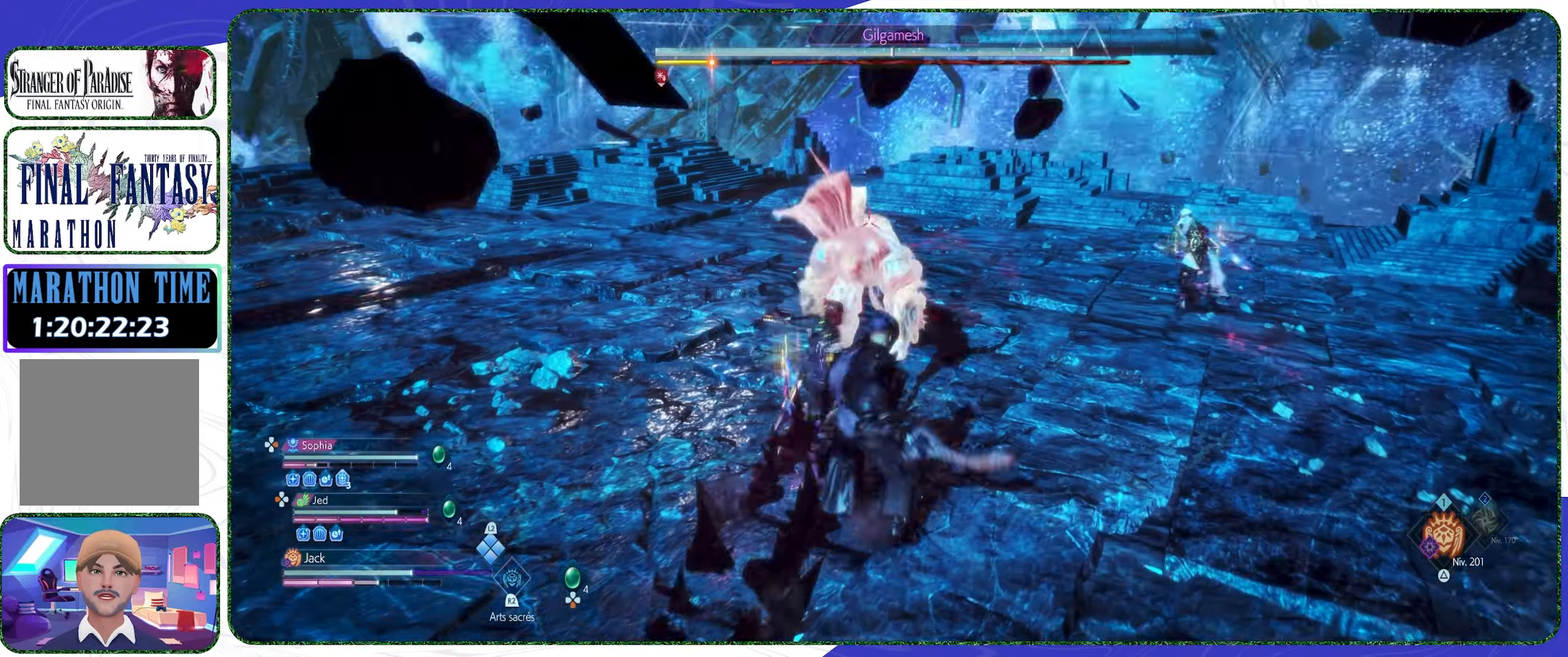
{"buttons": ["R2"], "left_stick": "center", "right_stick": "center", "events": [[34, "R1", "up"], [367, "R2", "down"]]}
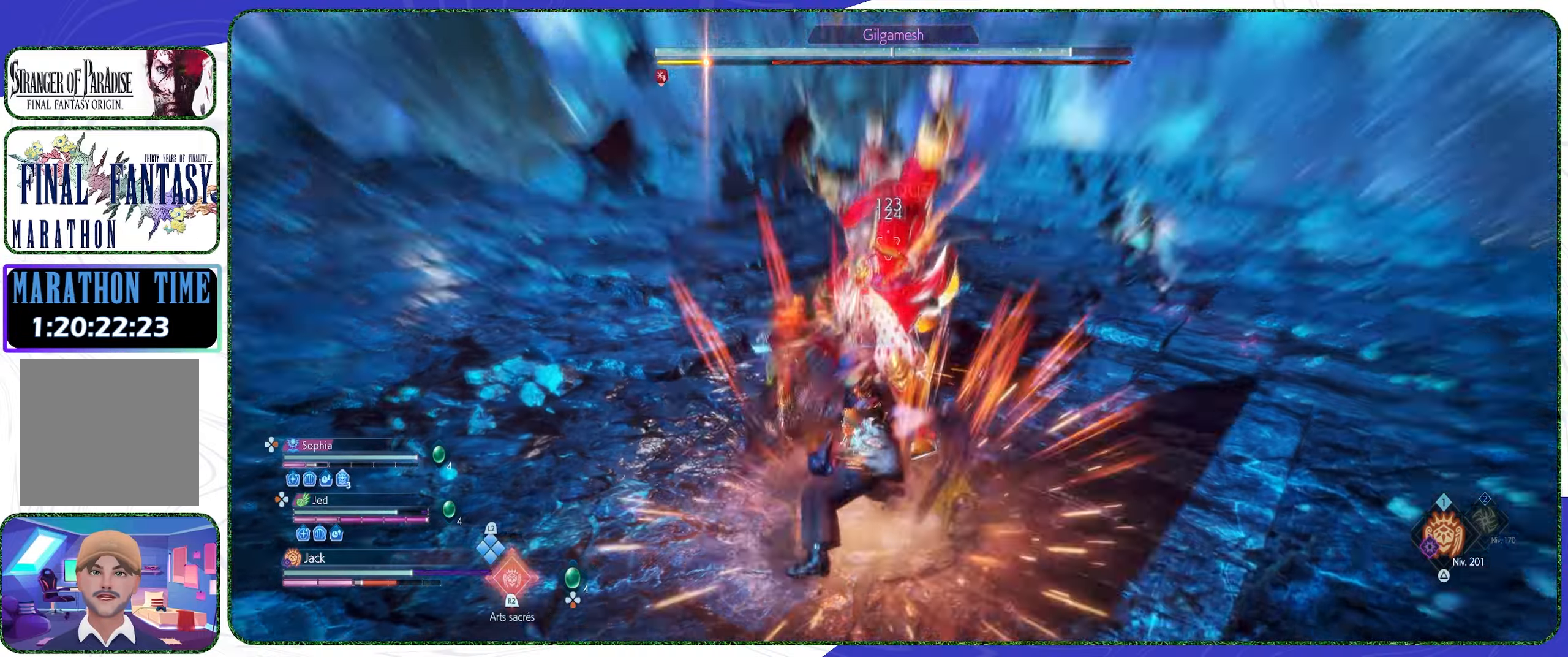
{"buttons": ["R2"], "left_stick": "center", "right_stick": "center", "events": []}
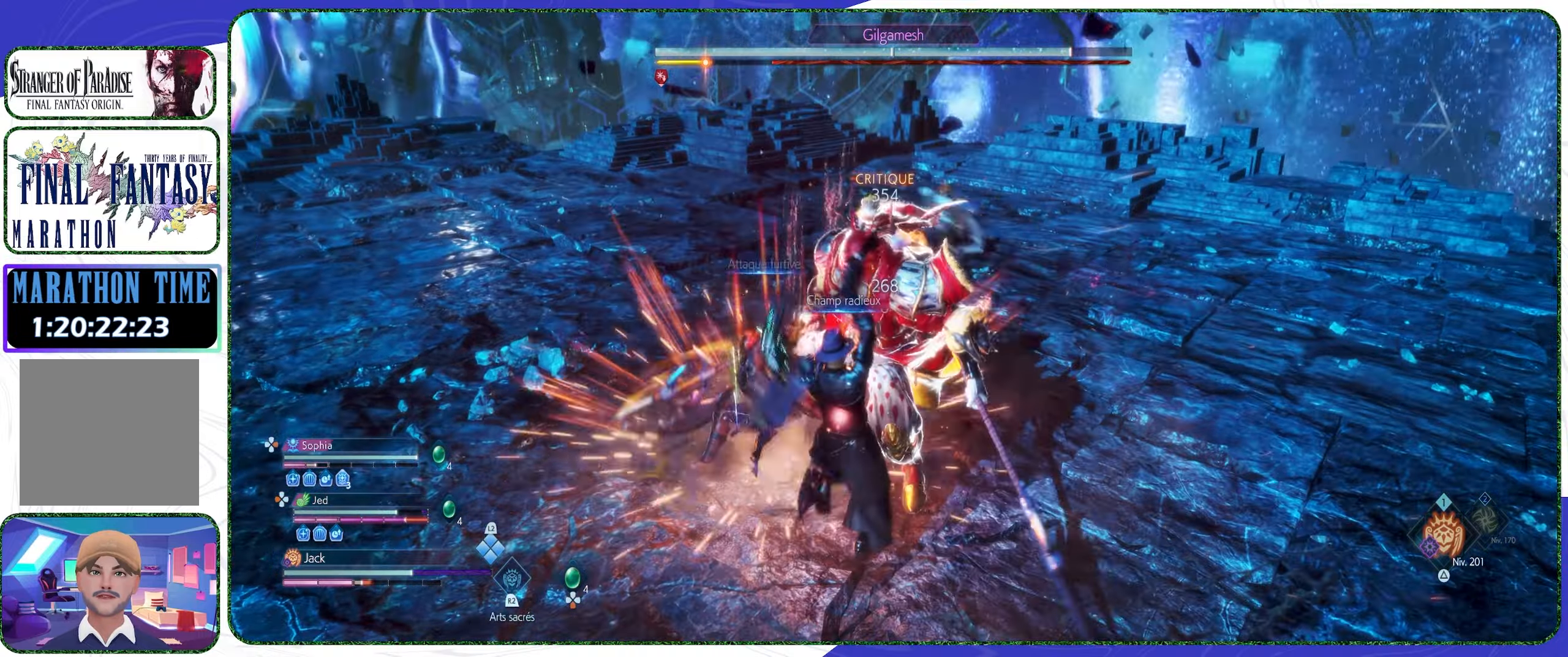
{"buttons": ["R2"], "left_stick": "center", "right_stick": "center", "events": []}
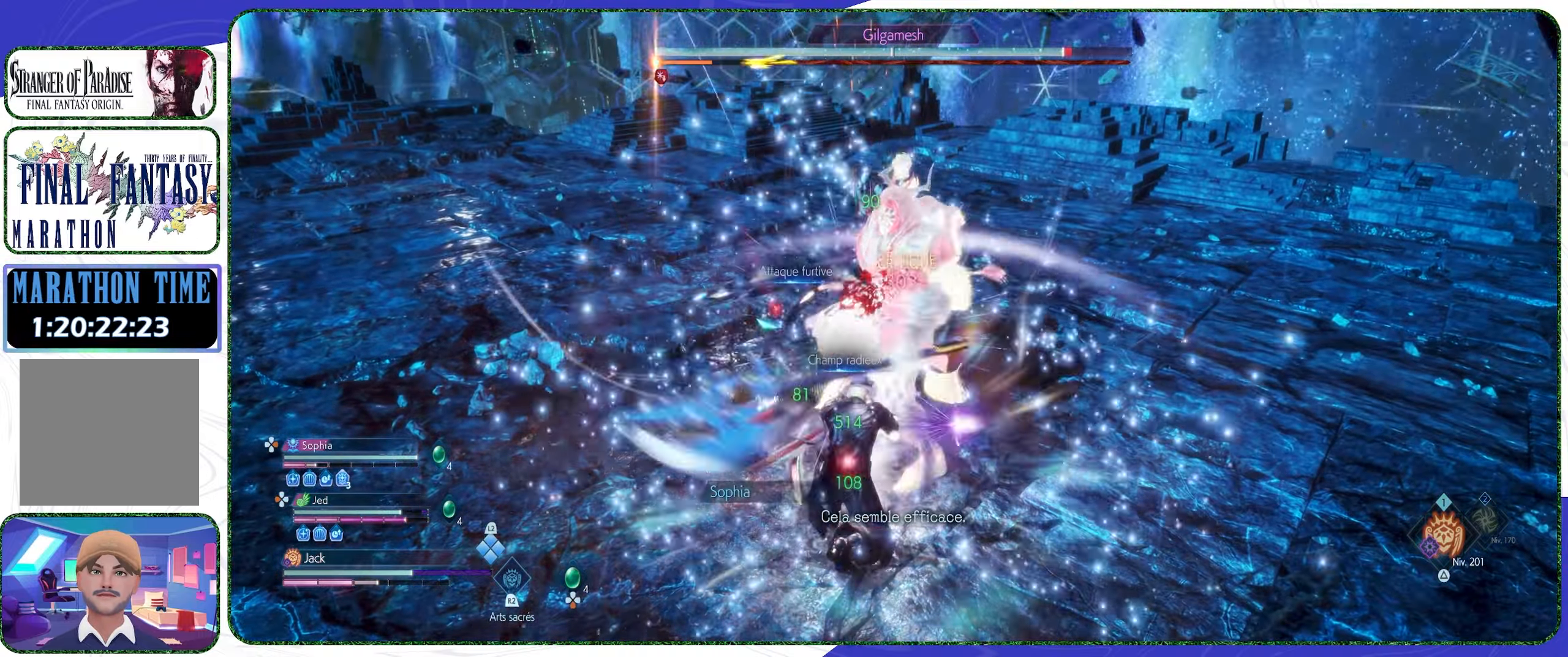
{"buttons": ["R2"], "left_stick": "center", "right_stick": "center", "events": []}
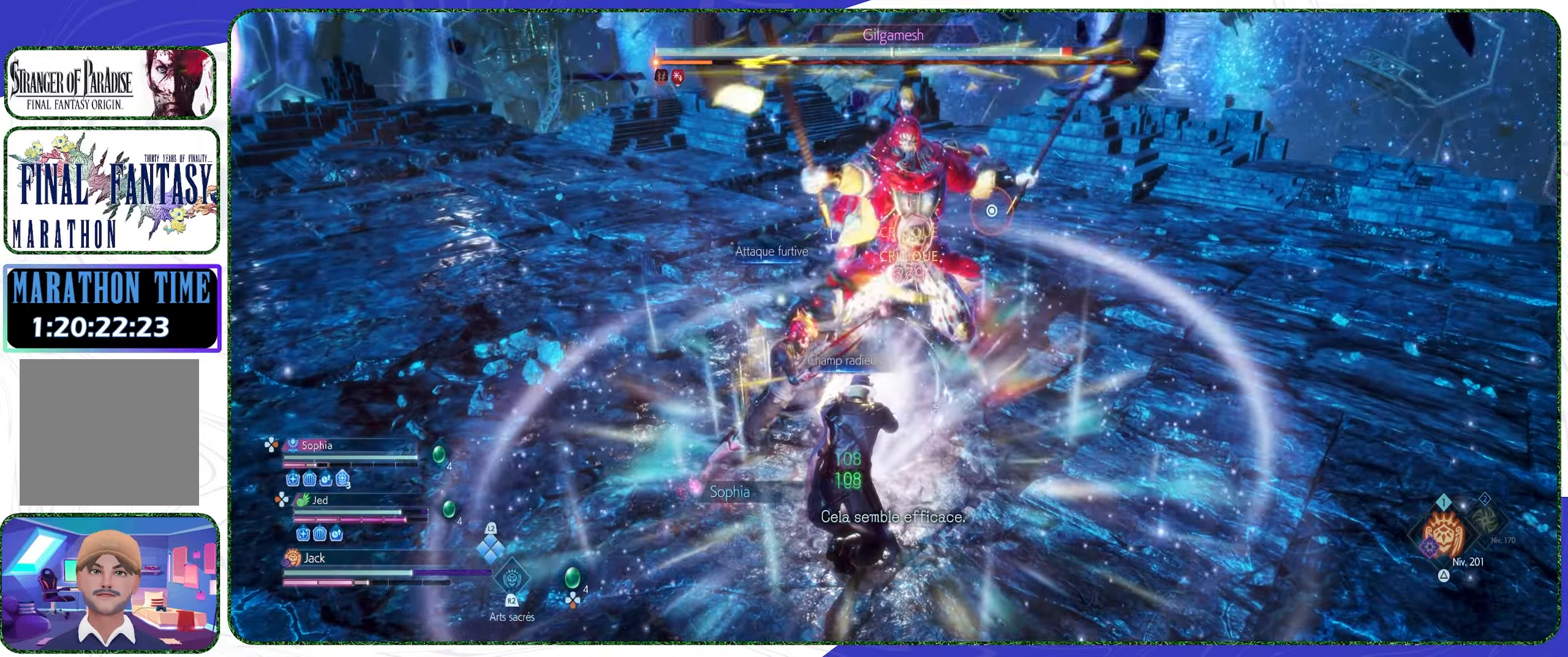
{"buttons": [], "left_stick": "center", "right_stick": "center", "events": [[167, "CIRCLE", "down"], [334, "CIRCLE", "up"], [467, "R2", "up"]]}